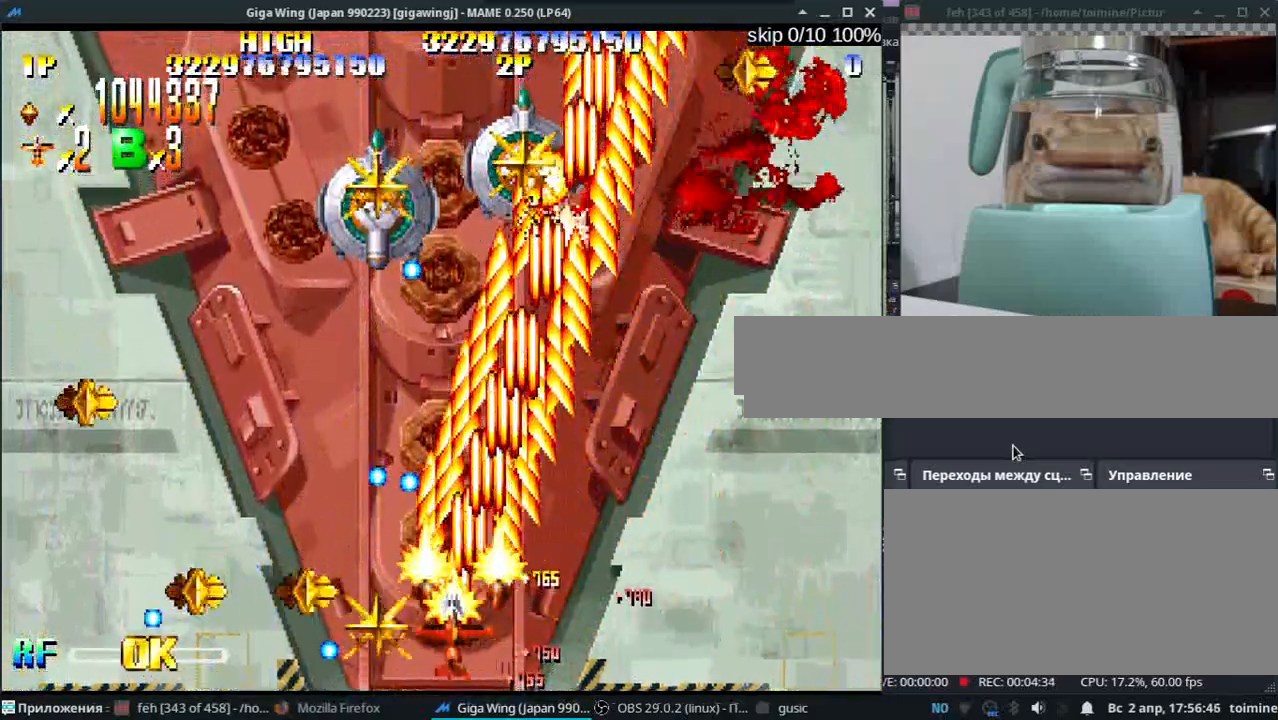
Gameplay with keyboard; each line is a JSON object with the keys held at the frame after it. "events" lists presses ("down") and releases ("up") of ".", "/", "0", "1", "2", "3", "4", "5", "6", "7", "8", "9", "a", "alt_l", "alt_r", "b", "backslash", "backspace", "c", "caps_lock", "comma", "ctrl_l", "ctrl_r", "d", "e", "equals", "escape", "f", "f1", "f10", "f11", "f12", "f2", "f3", "f4", "f5", "f6", "f7", "f8", "f9", "g", "h", "i", "j", "k", "l", "lbracket", "m", "minus", "n", "o", "p", "q", "quote", "r", "rbracket", "return", "s", "semicolon", "shift_l", "shift_r", "space", "super_l", "super_r", "t", "tab", "tilde", "u", "v", "w", "x", "y" and "z" between this image and that frame as [ms after this image, input, new state], when the widget could be followed in between. No other keys are recorded. Mouse input is not recorded.
{"keys": ["j", "l"], "events": [[50, "k", "down"], [117, "z", "down"], [200, "k", "up"], [217, "z", "up"], [250, "l", "down"], [333, "z", "down"], [450, "z", "up"]]}
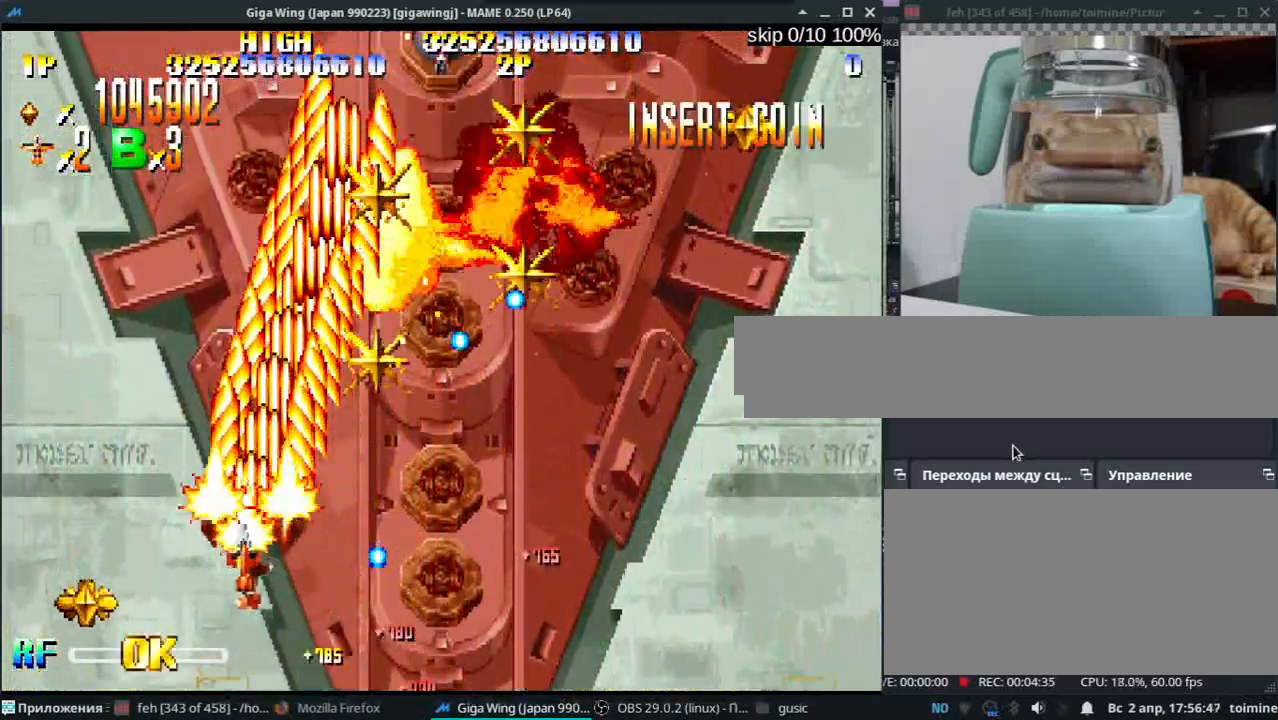
{"keys": ["semicolon"], "events": [[83, "z", "down"], [150, "j", "up"], [150, "l", "up"], [183, "z", "up"], [217, "semicolon", "down"], [250, "k", "down"], [317, "z", "down"], [417, "k", "up"], [417, "z", "up"]]}
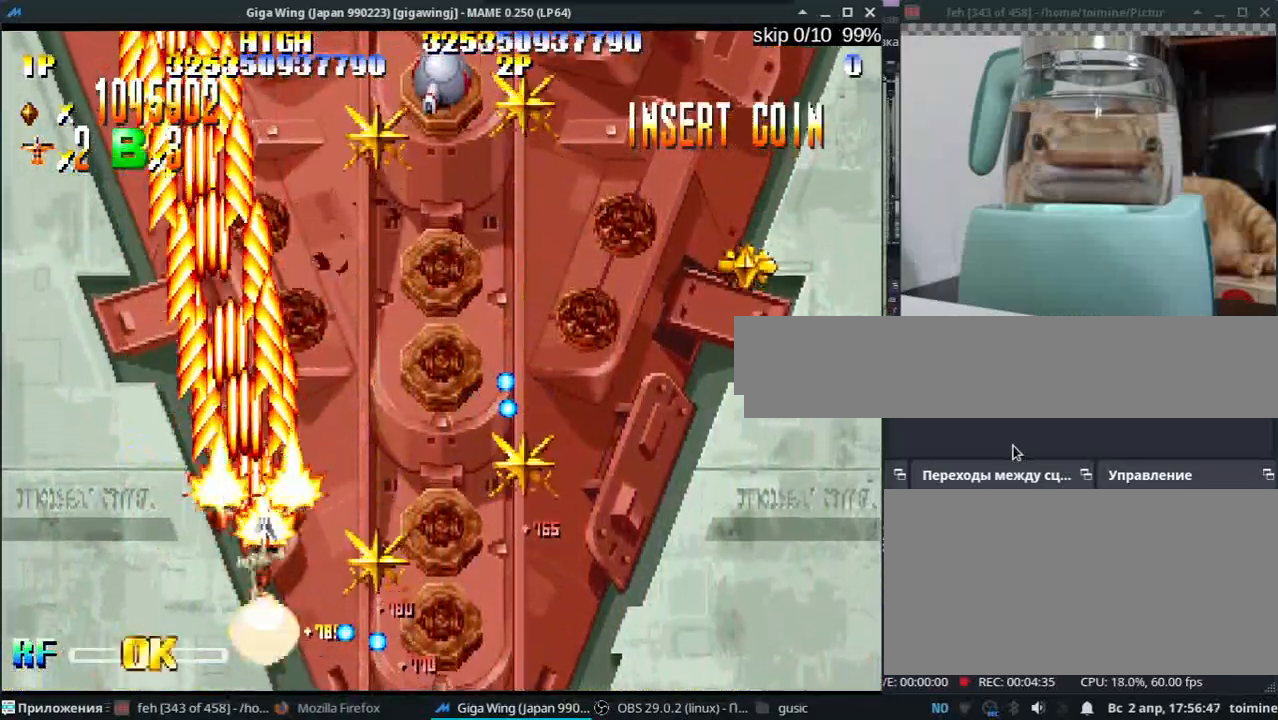
{"keys": ["k", "semicolon"], "events": [[17, "k", "down"], [50, "z", "down"], [100, "k", "up"], [150, "z", "up"], [200, "k", "down"], [283, "z", "down"], [383, "z", "up"]]}
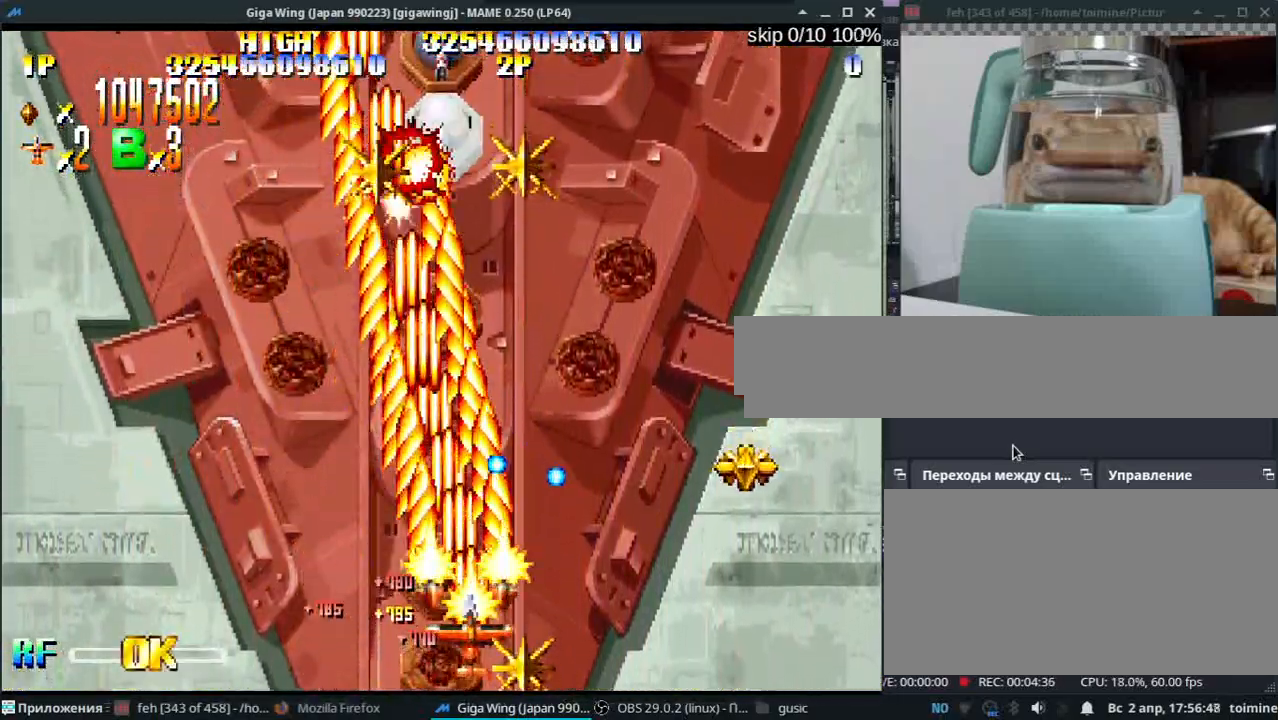
{"keys": ["j", "l", "z"], "events": [[17, "k", "up"], [17, "semicolon", "up"], [17, "z", "down"], [67, "j", "down"], [100, "z", "up"], [217, "z", "down"], [250, "l", "down"], [333, "z", "up"], [467, "z", "down"]]}
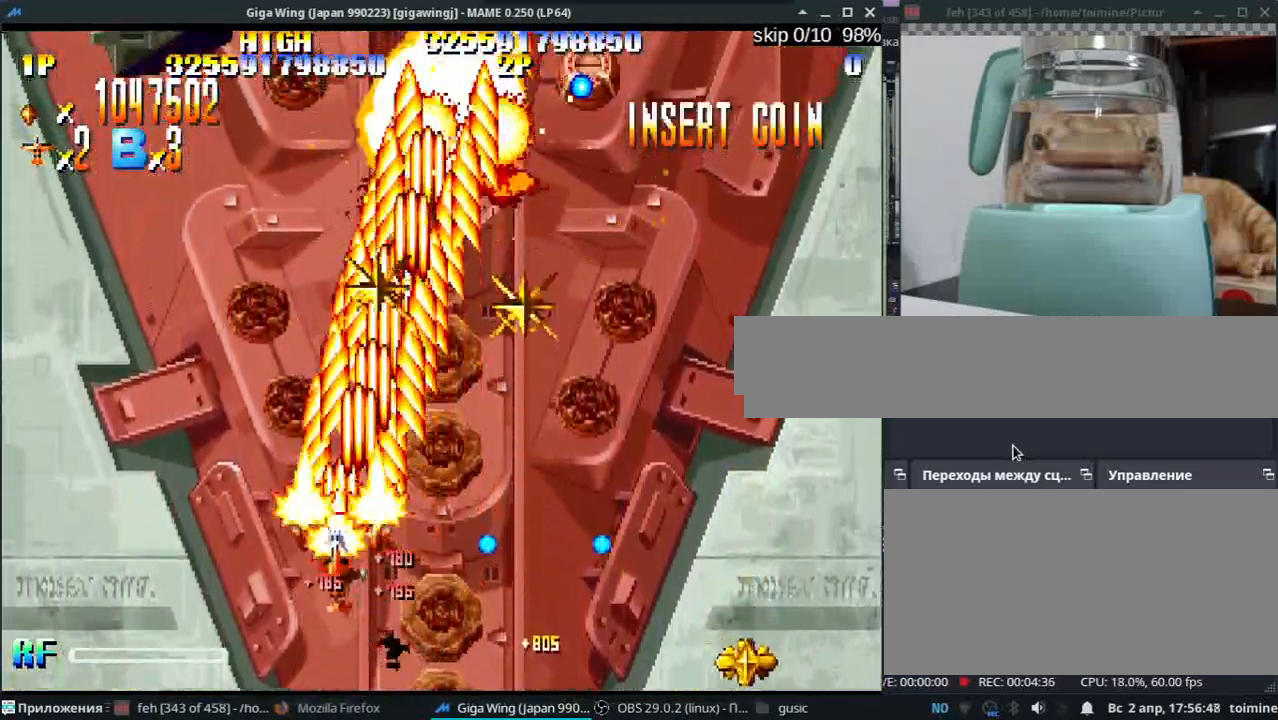
{"keys": ["k", "semicolon", "z"], "events": [[67, "l", "up"], [100, "z", "up"], [167, "k", "down"], [217, "z", "down"], [333, "k", "up"], [350, "z", "up"], [400, "semicolon", "down"], [417, "j", "up"], [483, "z", "down"], [500, "k", "down"]]}
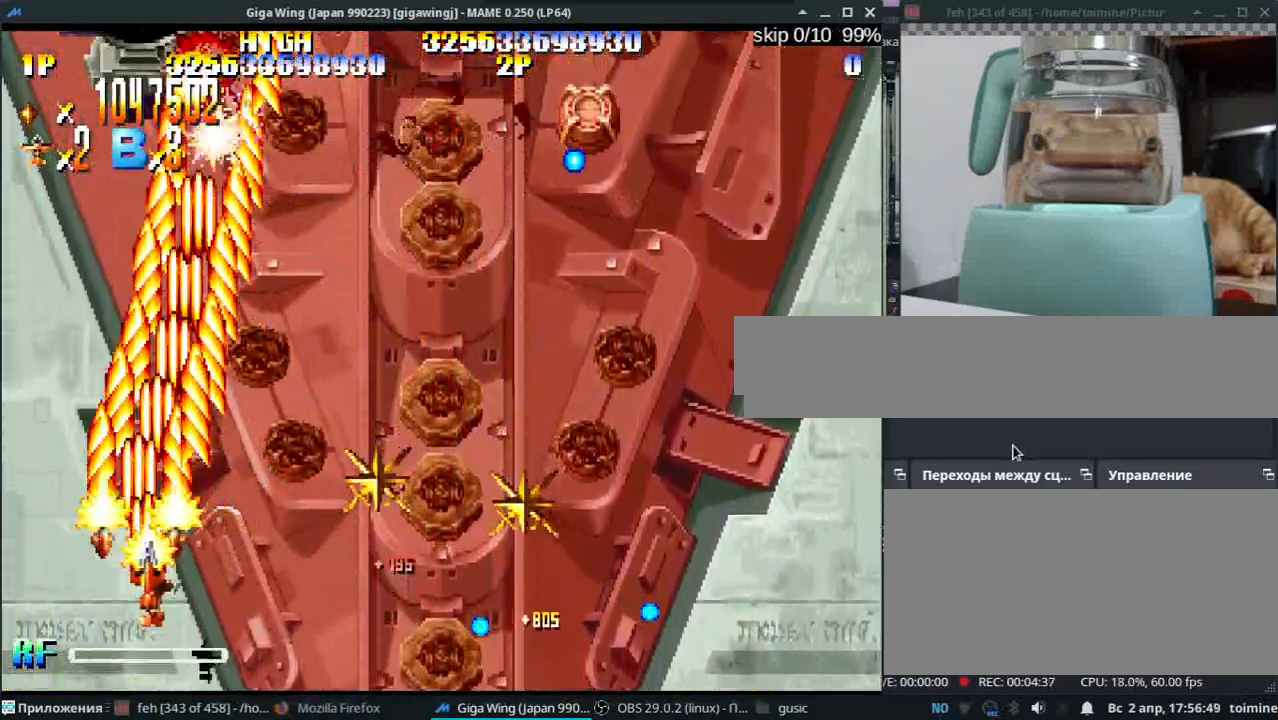
{"keys": ["semicolon", "z"], "events": [[67, "z", "up"], [200, "z", "down"], [217, "k", "up"], [300, "z", "up"], [433, "z", "down"]]}
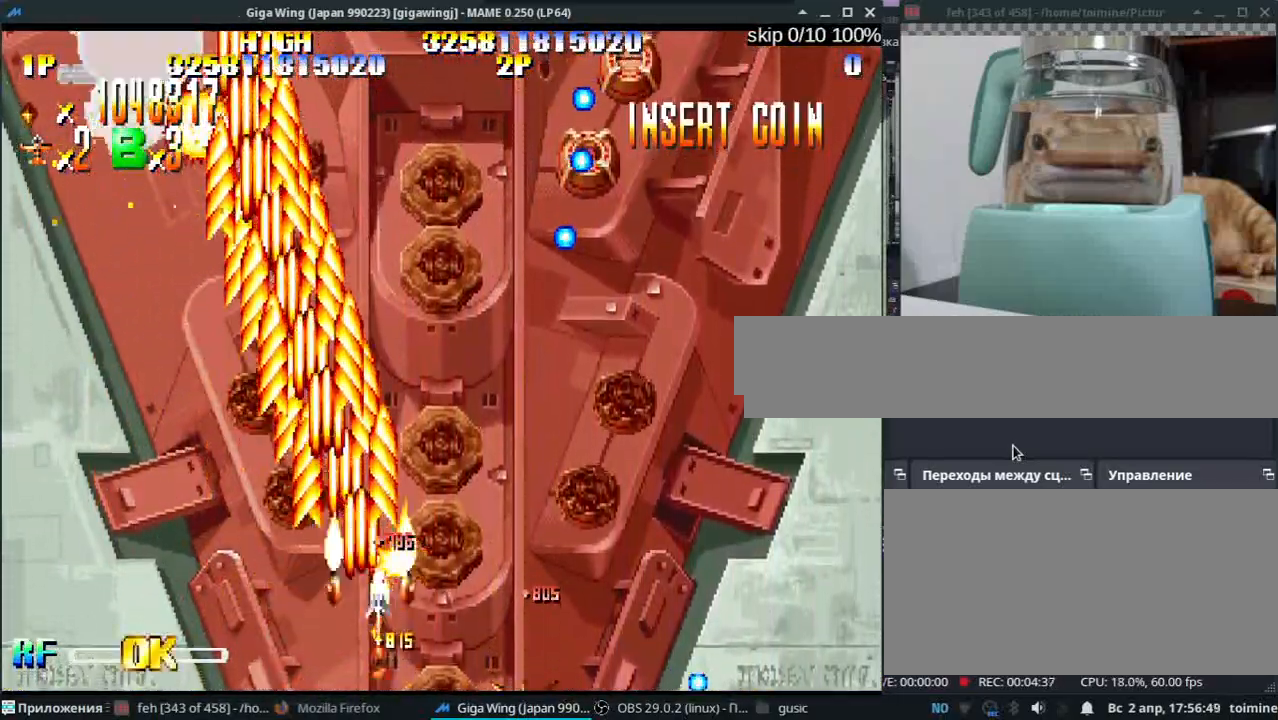
{"keys": ["k", "semicolon", "z"], "events": [[50, "z", "up"], [67, "l", "down"], [183, "z", "down"], [200, "l", "up"], [300, "z", "up"], [433, "k", "down"], [433, "z", "down"]]}
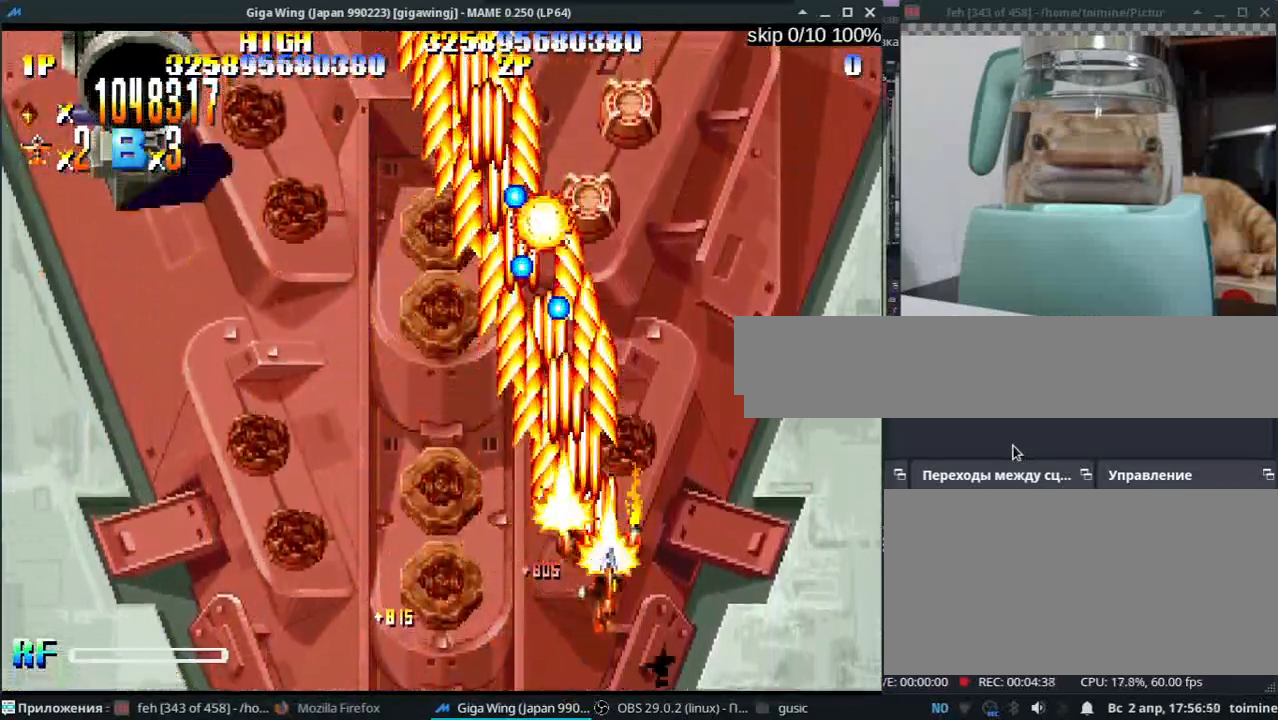
{"keys": [], "events": [[17, "semicolon", "up"], [33, "j", "down"], [33, "z", "up"], [100, "k", "up"], [117, "z", "down"], [200, "z", "up"], [267, "z", "down"], [283, "l", "down"], [350, "z", "up"], [433, "j", "up"], [433, "z", "down"], [467, "l", "up"], [500, "z", "up"]]}
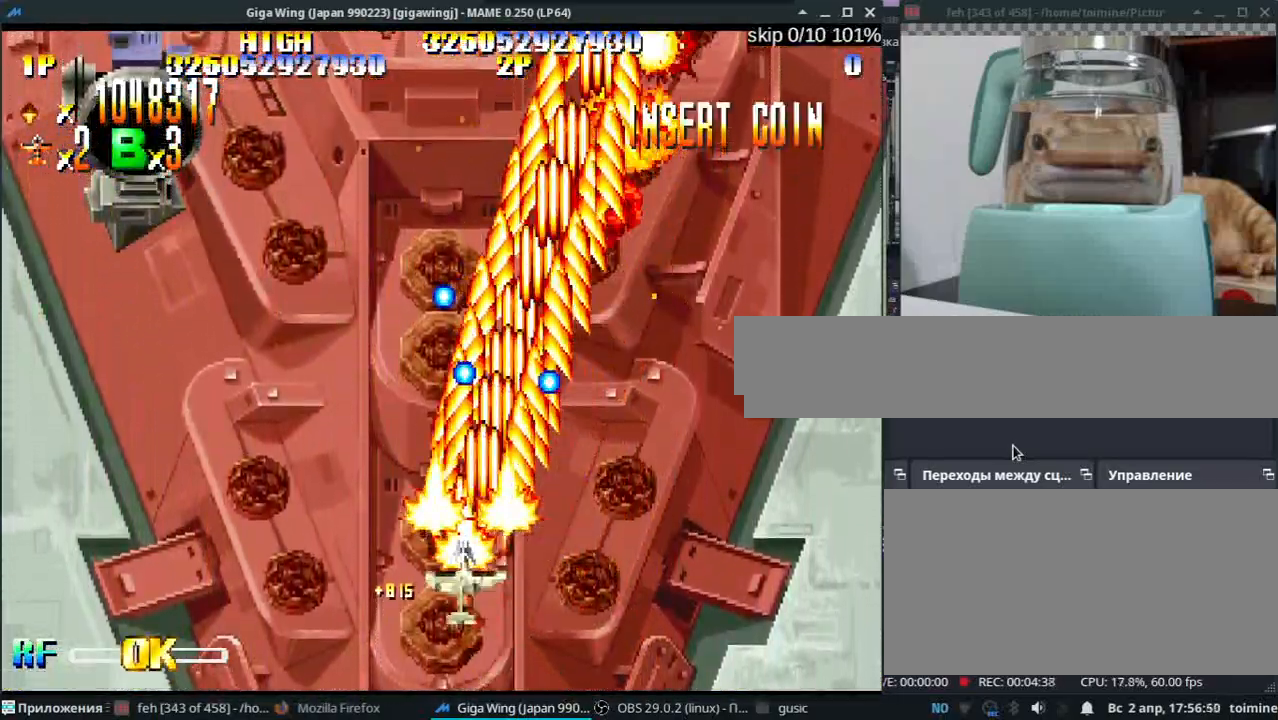
{"keys": ["z"], "events": [[83, "z", "down"], [167, "z", "up"], [233, "z", "down"], [333, "z", "up"], [350, "l", "down"], [400, "z", "down"], [500, "l", "up"]]}
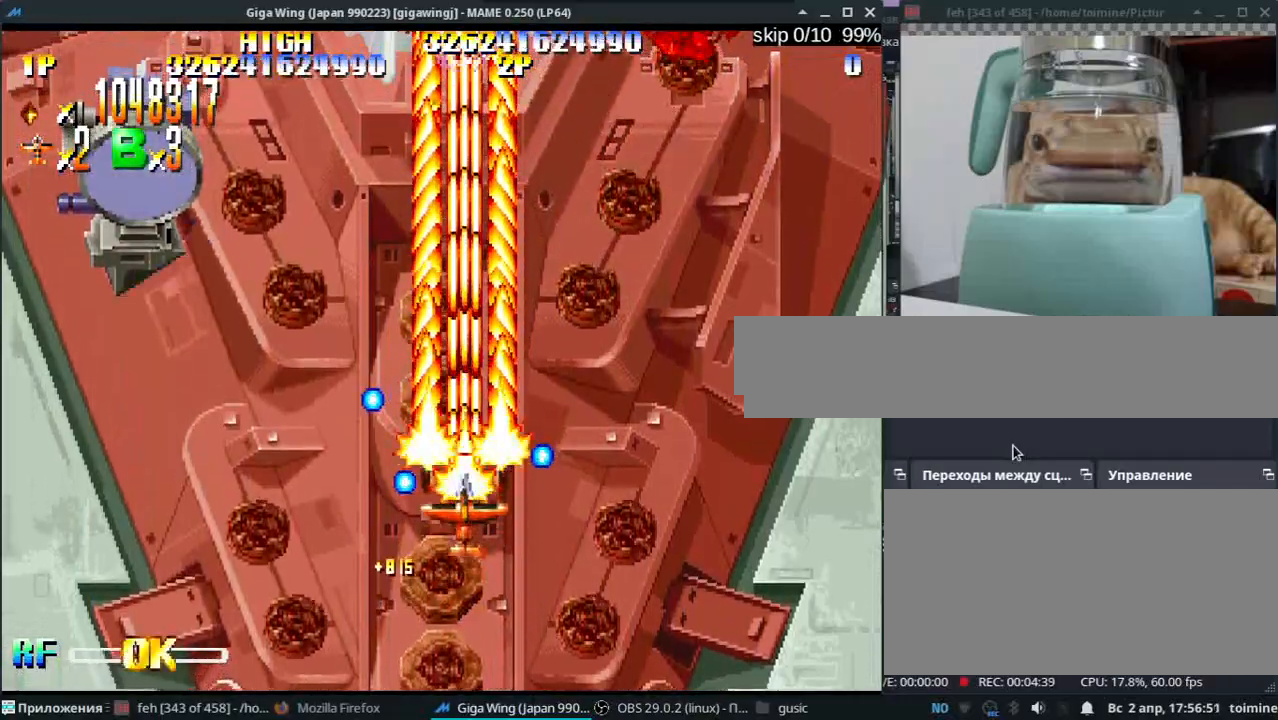
{"keys": ["k"], "events": [[17, "z", "up"], [117, "z", "down"], [217, "z", "up"], [317, "z", "down"], [433, "z", "up"], [467, "k", "down"]]}
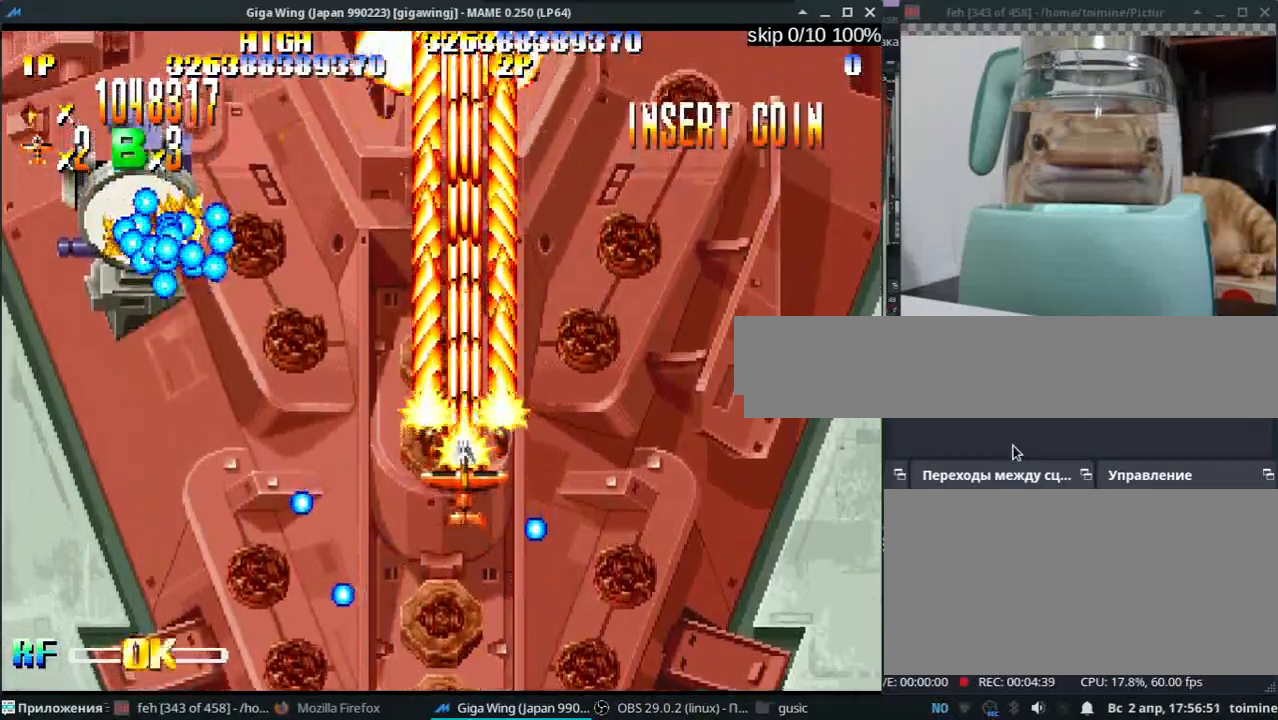
{"keys": ["z"], "events": [[33, "k", "up"], [33, "z", "down"], [117, "z", "up"], [217, "z", "down"], [283, "k", "down"], [333, "k", "up"], [333, "z", "up"], [417, "z", "down"]]}
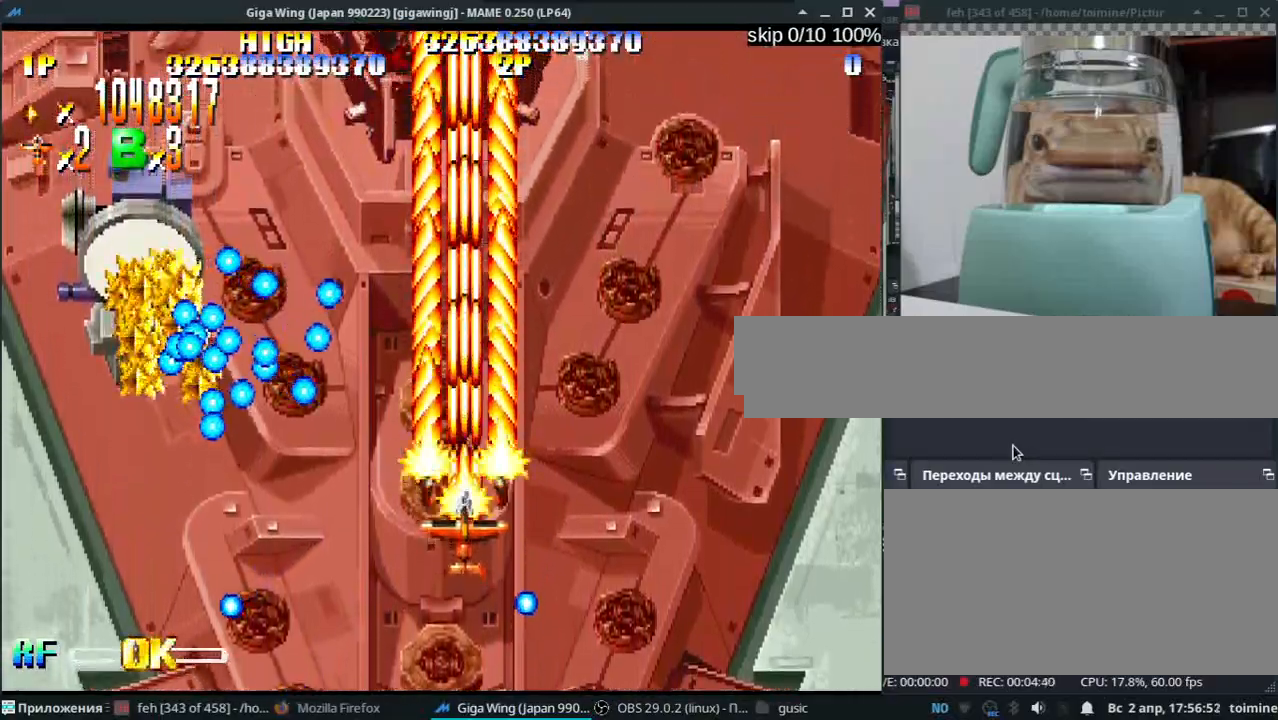
{"keys": ["k", "z"], "events": [[17, "z", "up"], [50, "semicolon", "down"], [100, "z", "down"], [167, "semicolon", "up"], [250, "semicolon", "down"], [267, "l", "down"], [350, "l", "up"], [383, "semicolon", "up"], [483, "k", "down"]]}
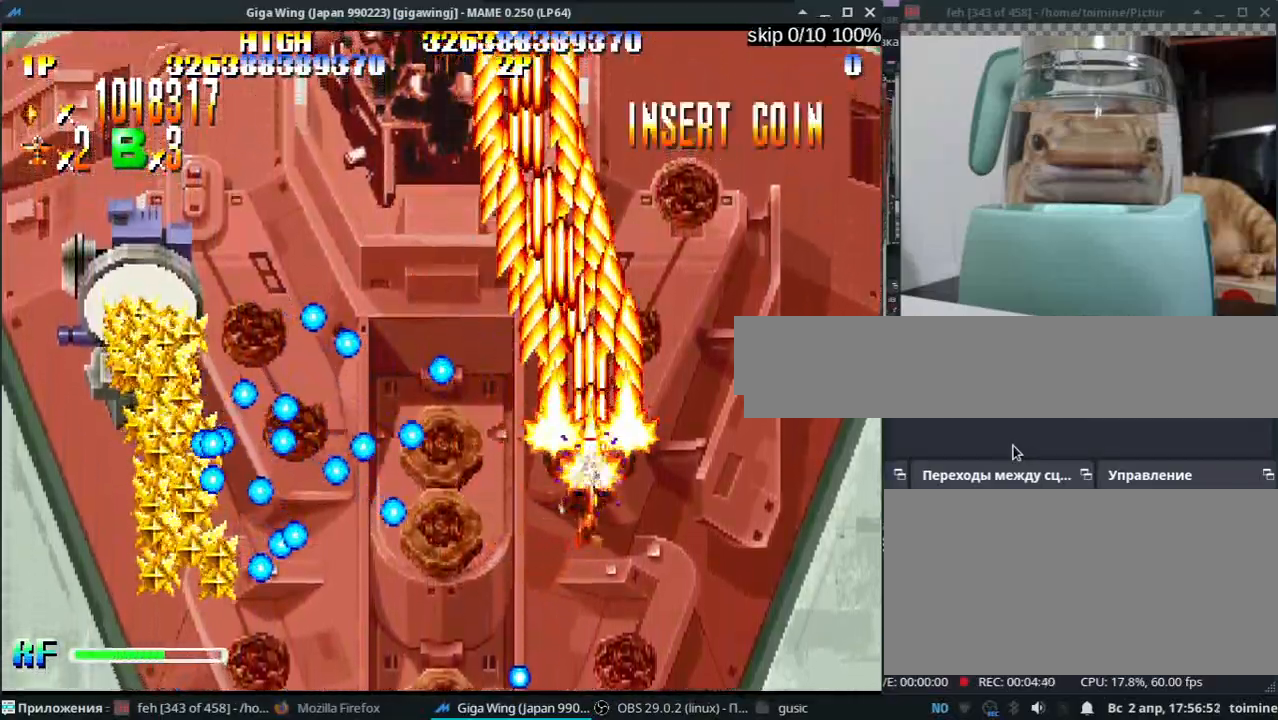
{"keys": ["j"], "events": [[67, "j", "down"], [217, "k", "up"], [467, "z", "up"]]}
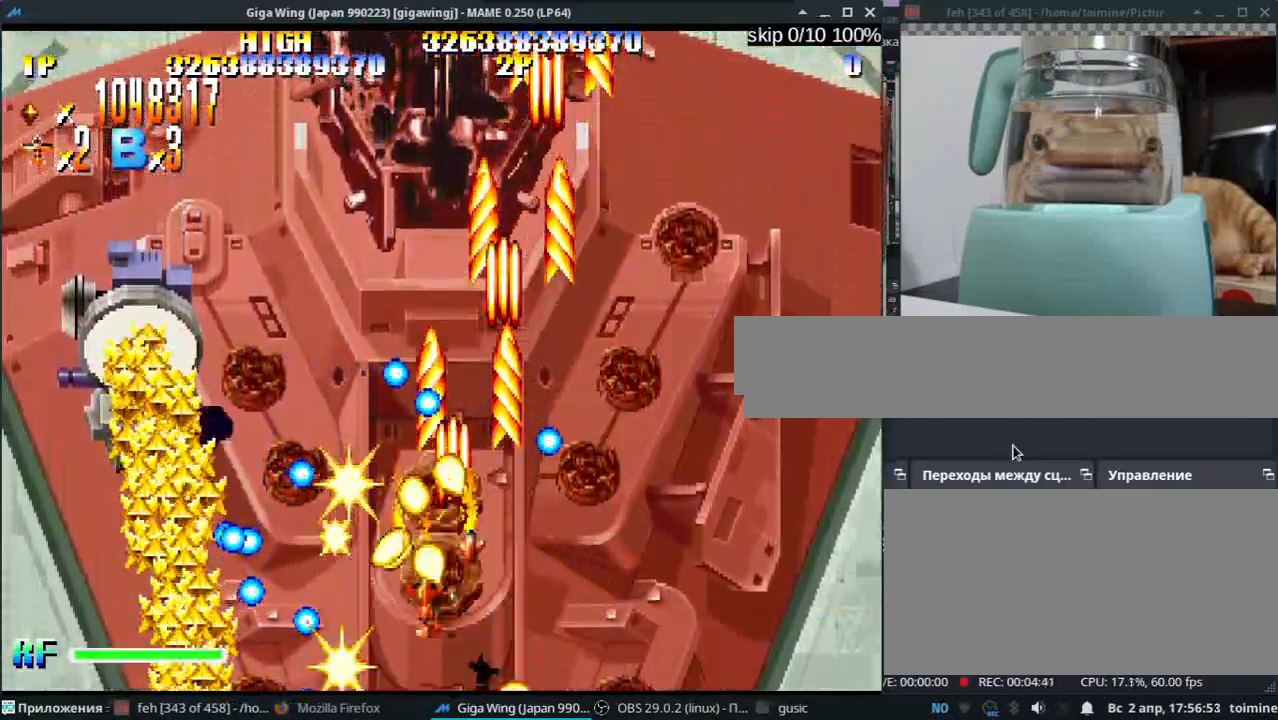
{"keys": ["z"], "events": [[17, "z", "down"], [133, "z", "up"], [233, "z", "down"], [333, "z", "up"], [433, "z", "down"], [467, "j", "up"]]}
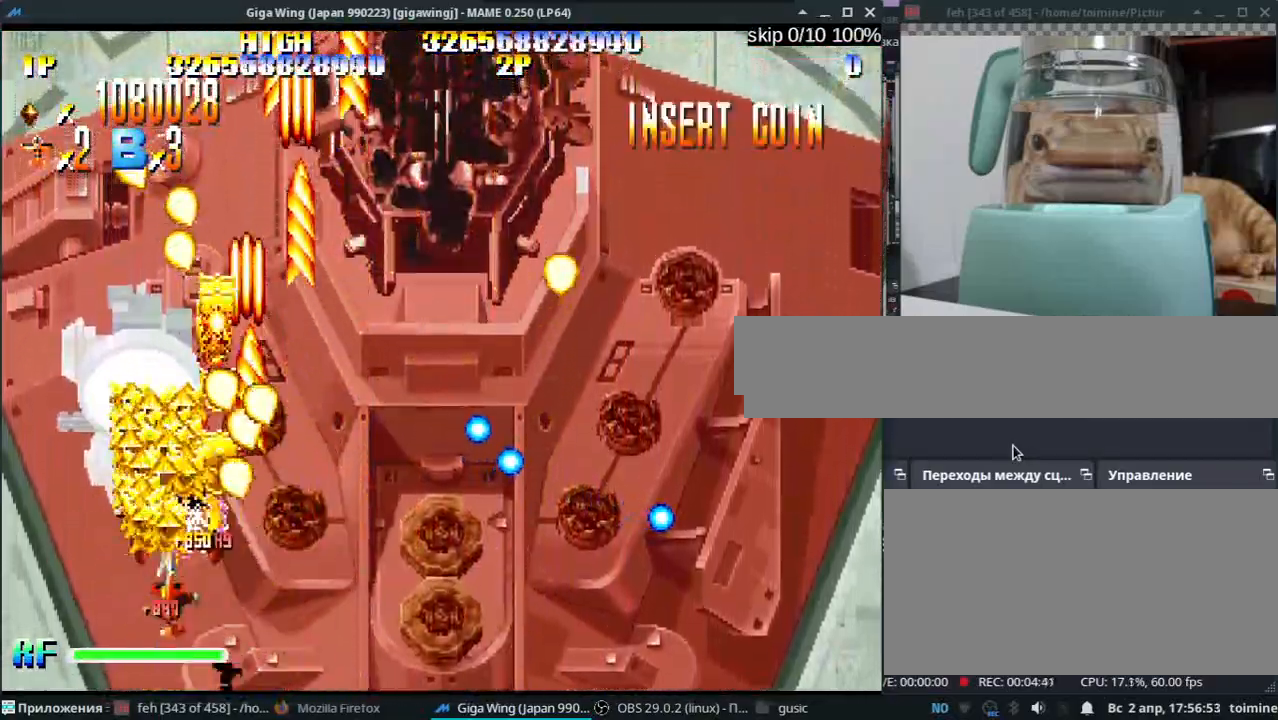
{"keys": [], "events": [[17, "l", "down"], [50, "l", "up"], [50, "z", "up"], [167, "l", "down"], [167, "z", "down"], [233, "l", "up"], [283, "z", "up"], [383, "z", "down"], [433, "l", "down"], [483, "l", "up"], [483, "z", "up"]]}
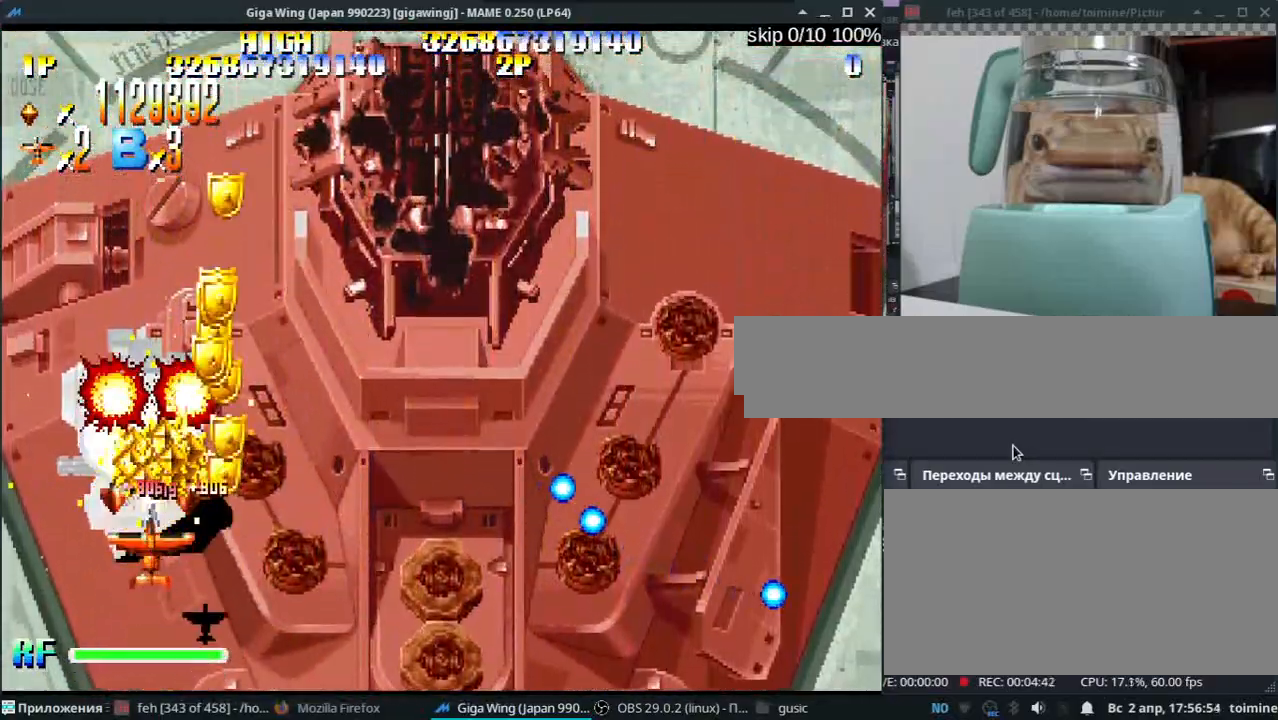
{"keys": [], "events": [[100, "z", "down"], [217, "z", "up"], [333, "z", "down"], [433, "z", "up"]]}
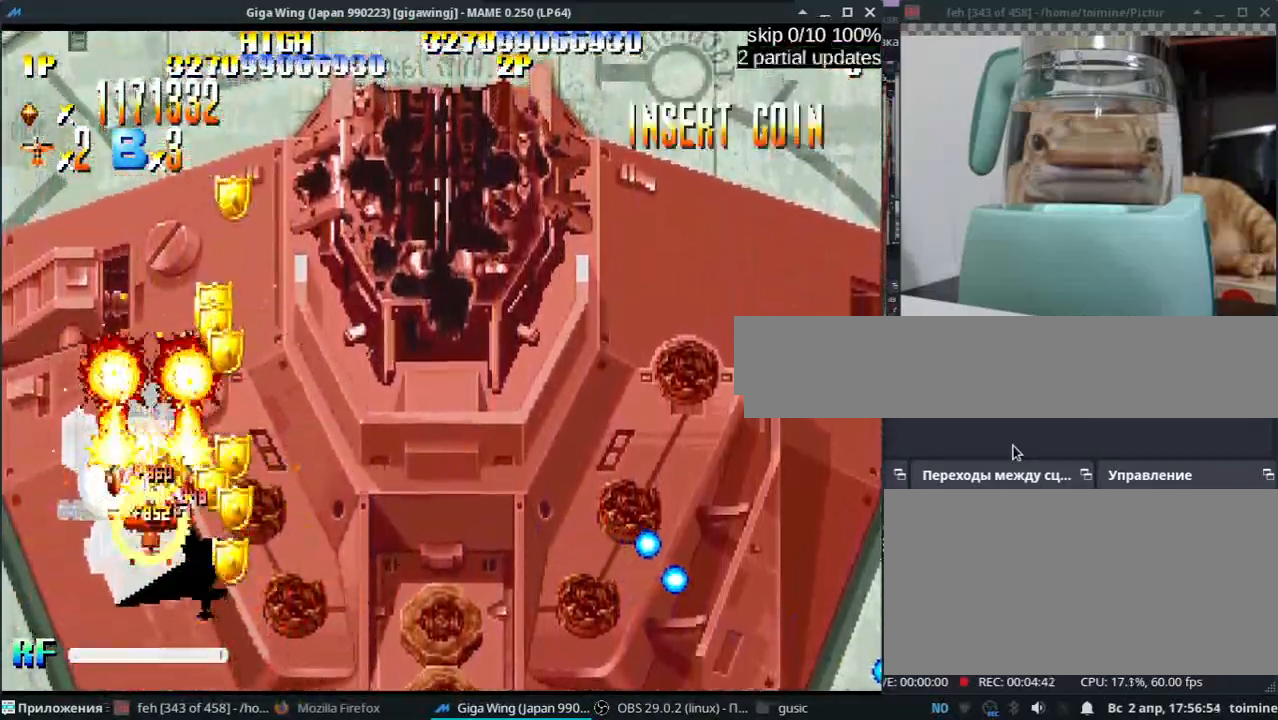
{"keys": ["k", "z"], "events": [[17, "k", "down"], [50, "z", "down"], [67, "k", "up"], [150, "z", "up"], [217, "k", "down"], [267, "z", "down"], [300, "k", "up"], [367, "z", "up"], [450, "k", "down"], [500, "z", "down"]]}
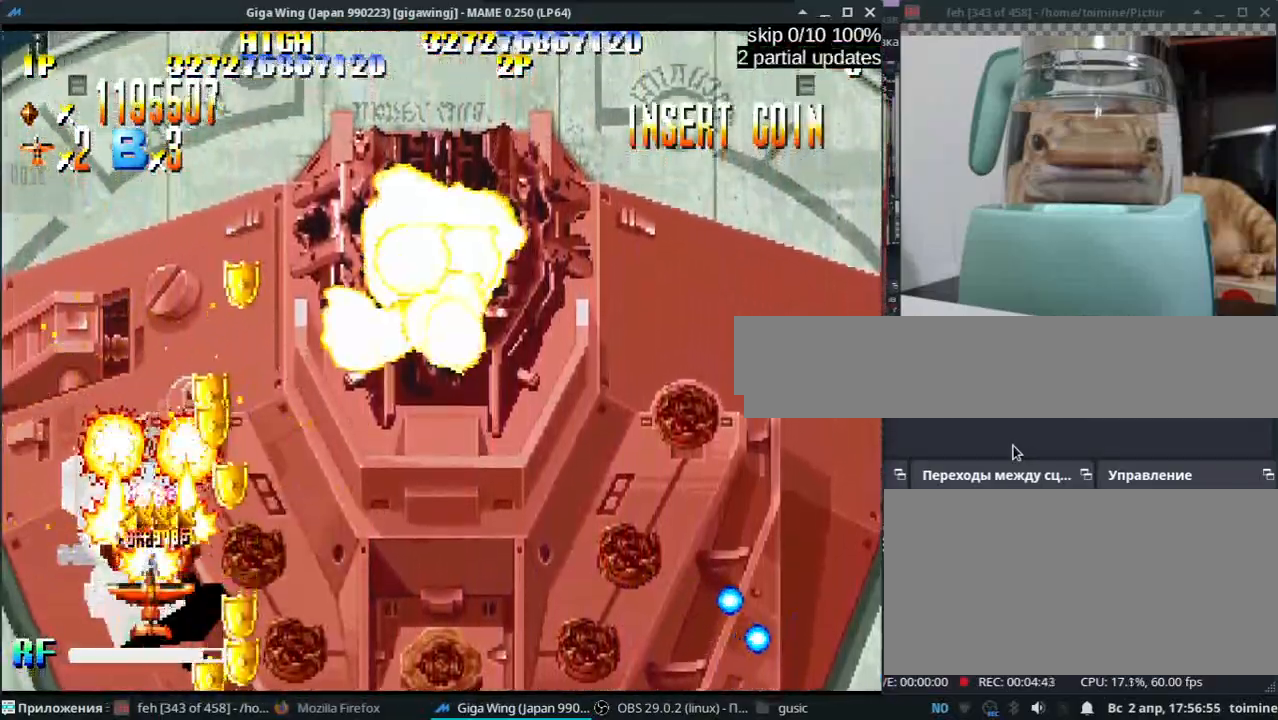
{"keys": ["z"], "events": [[17, "k", "up"], [83, "z", "up"], [217, "k", "down"], [217, "z", "down"], [233, "j", "down"], [283, "j", "up"], [283, "k", "up"], [300, "z", "up"], [417, "z", "down"]]}
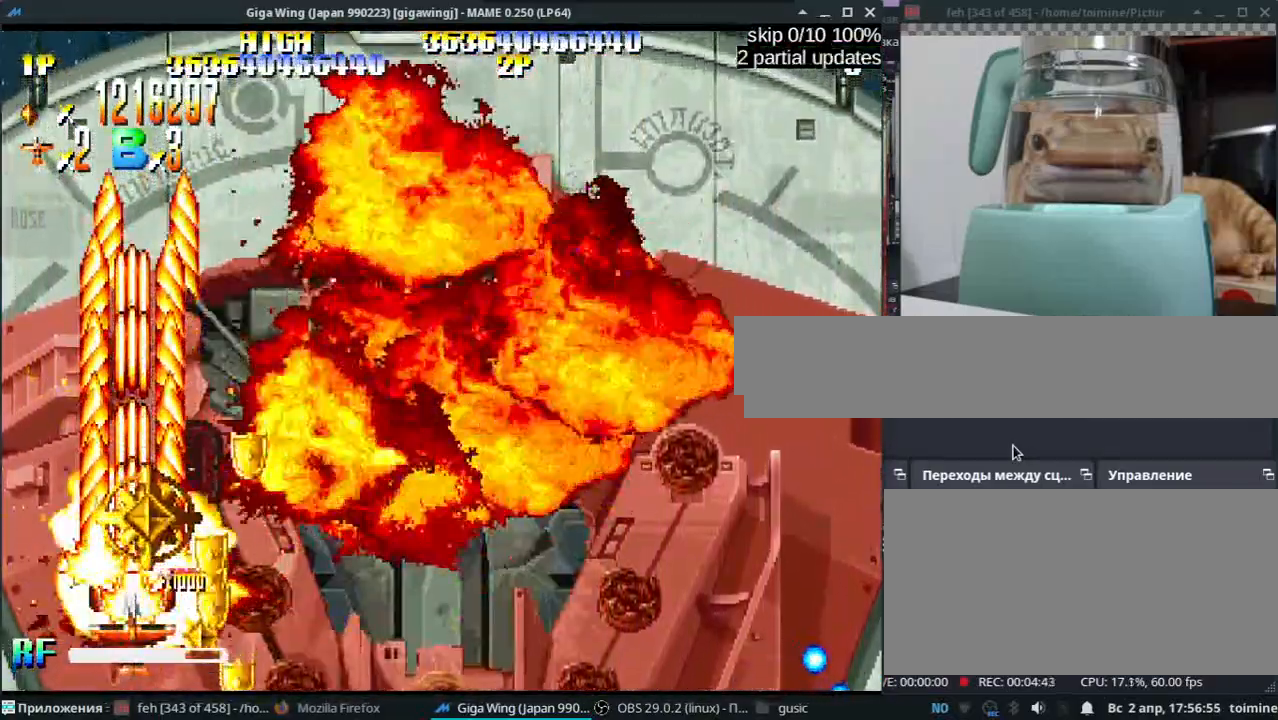
{"keys": ["j", "l"], "events": [[17, "z", "up"], [117, "k", "down"], [117, "semicolon", "down"], [133, "z", "down"], [150, "k", "up"], [150, "semicolon", "up"], [233, "z", "up"], [367, "l", "down"], [367, "semicolon", "down"], [367, "z", "down"], [417, "semicolon", "up"], [467, "z", "up"], [500, "j", "down"]]}
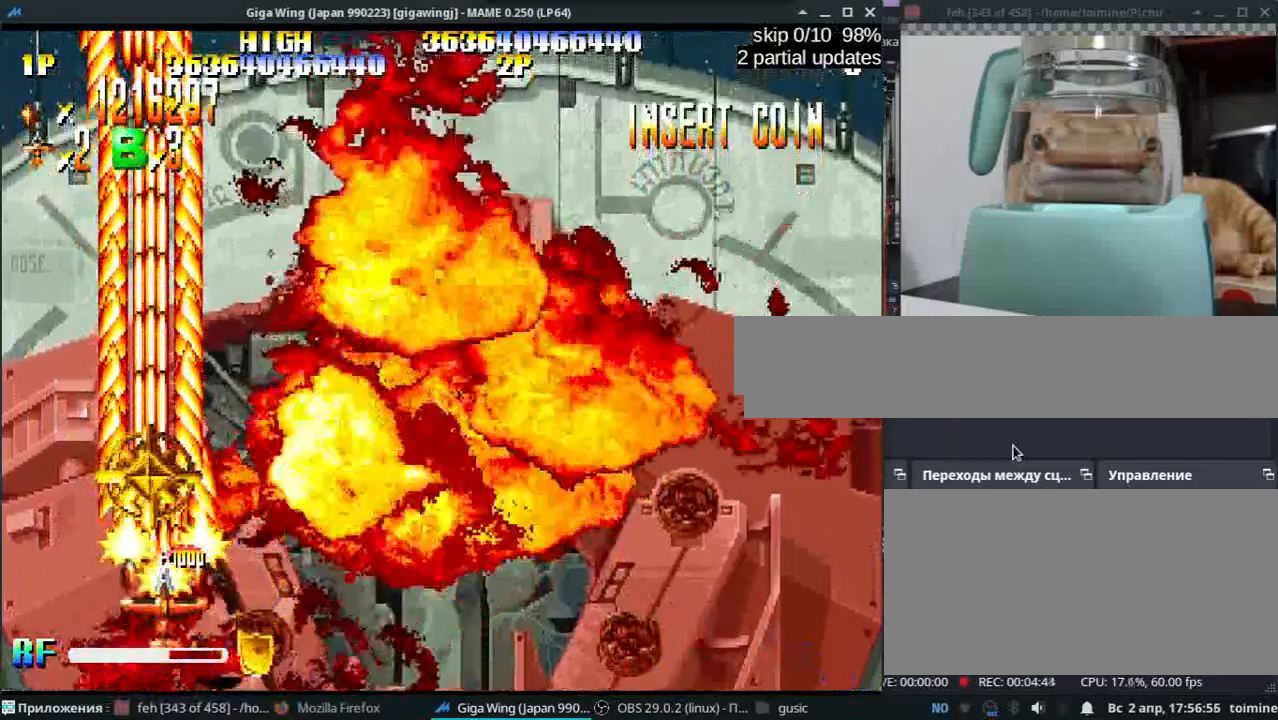
{"keys": ["k", "semicolon", "z"], "events": [[83, "j", "up"], [83, "z", "down"], [133, "j", "down"], [167, "j", "up"], [200, "semicolon", "down"], [200, "z", "up"], [217, "l", "up"], [267, "k", "down"], [300, "z", "down"], [383, "z", "up"], [500, "z", "down"]]}
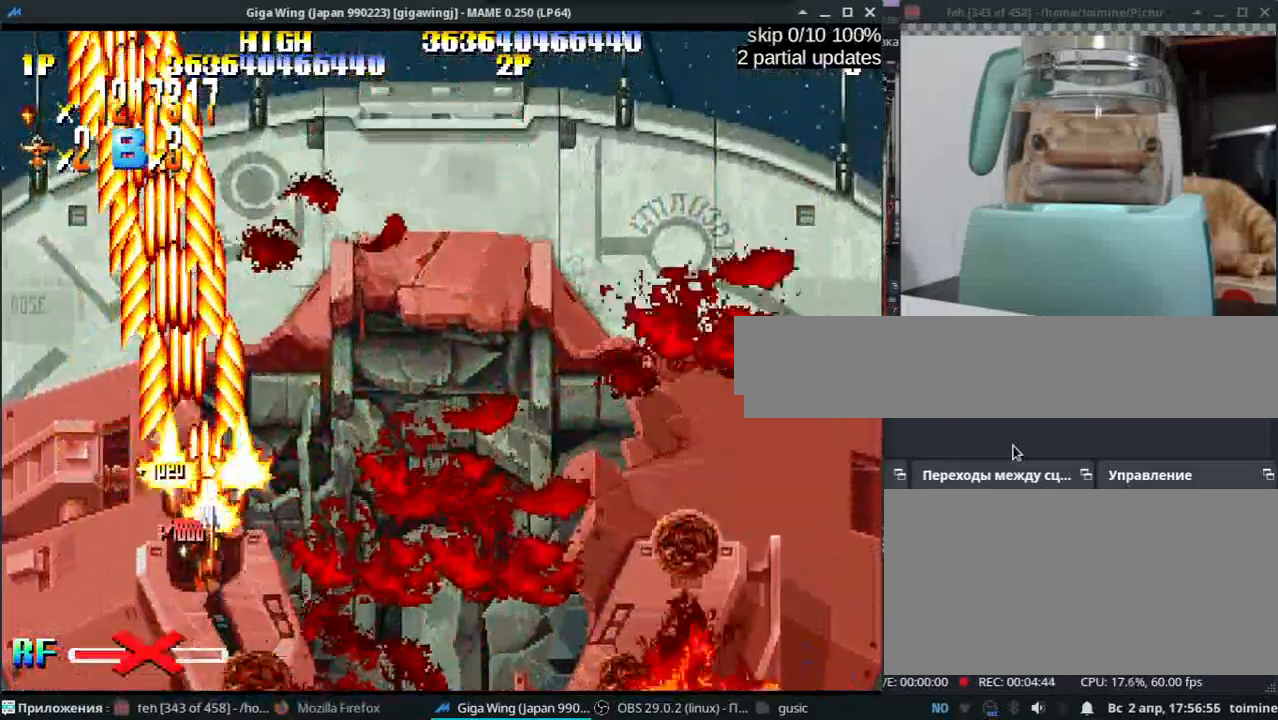
{"keys": ["z"], "events": [[33, "k", "up"], [100, "z", "up"], [217, "z", "down"], [250, "semicolon", "up"], [333, "z", "up"], [450, "z", "down"]]}
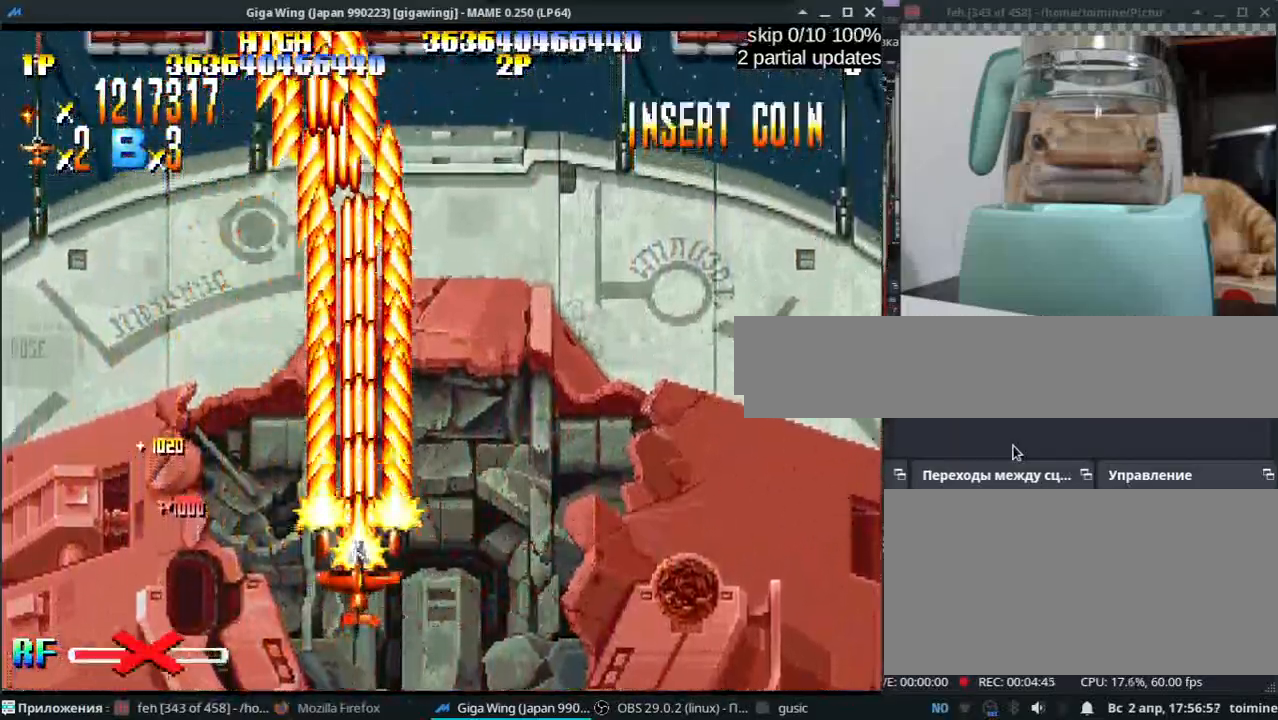
{"keys": ["z"], "events": [[33, "z", "up"], [167, "z", "down"], [267, "z", "up"], [417, "z", "down"]]}
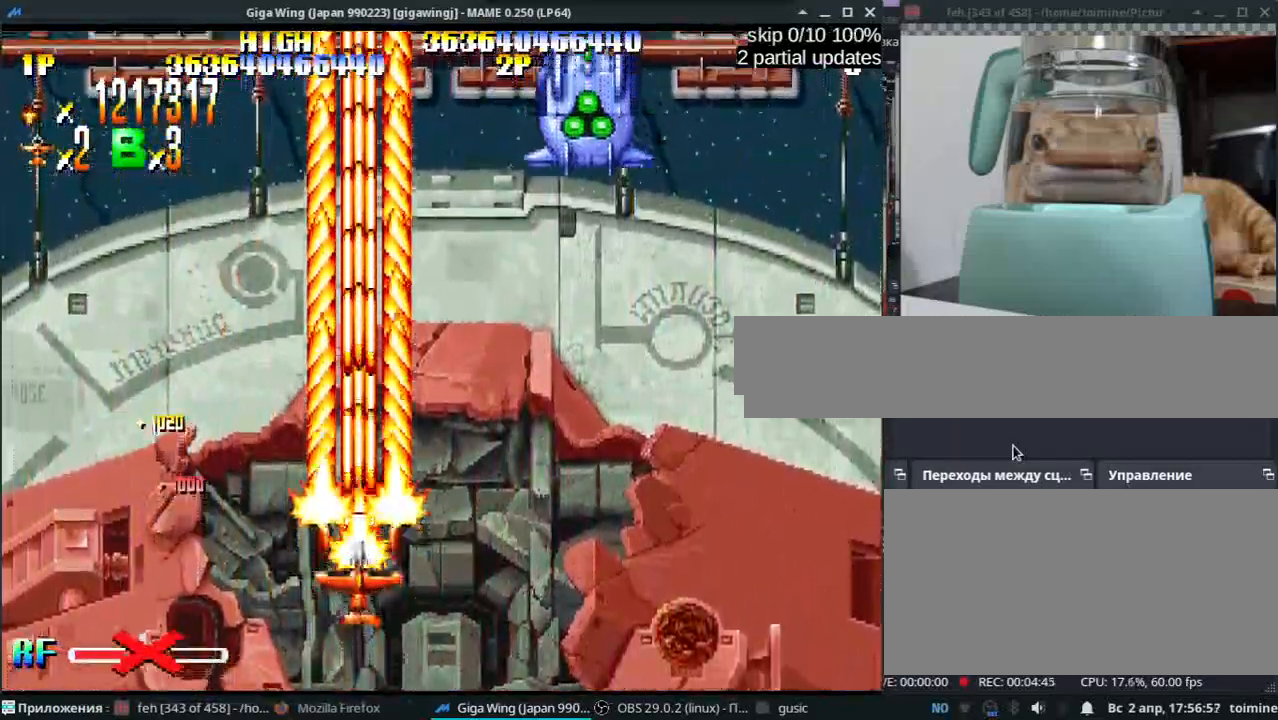
{"keys": ["semicolon"], "events": [[17, "z", "up"], [83, "semicolon", "down"], [150, "z", "down"], [250, "z", "up"], [350, "z", "down"], [450, "z", "up"]]}
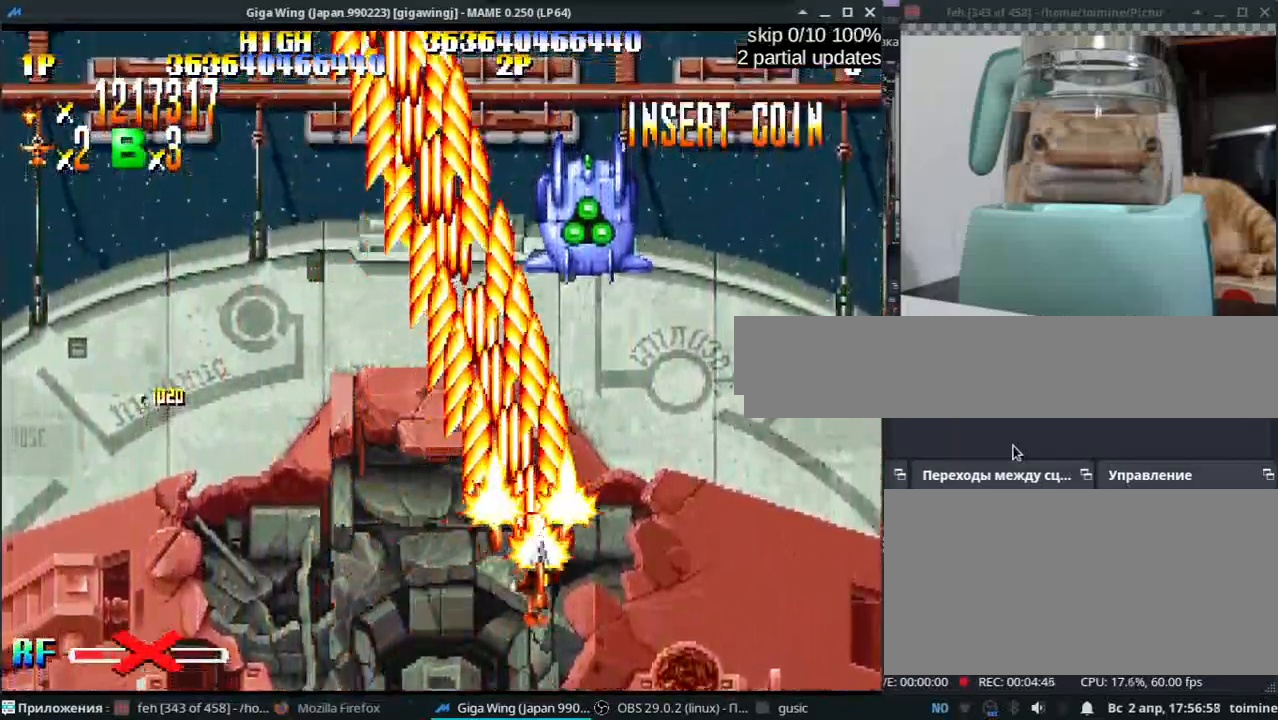
{"keys": ["z"], "events": [[50, "semicolon", "up"], [50, "z", "down"], [150, "z", "up"], [250, "z", "down"], [350, "z", "up"], [467, "z", "down"]]}
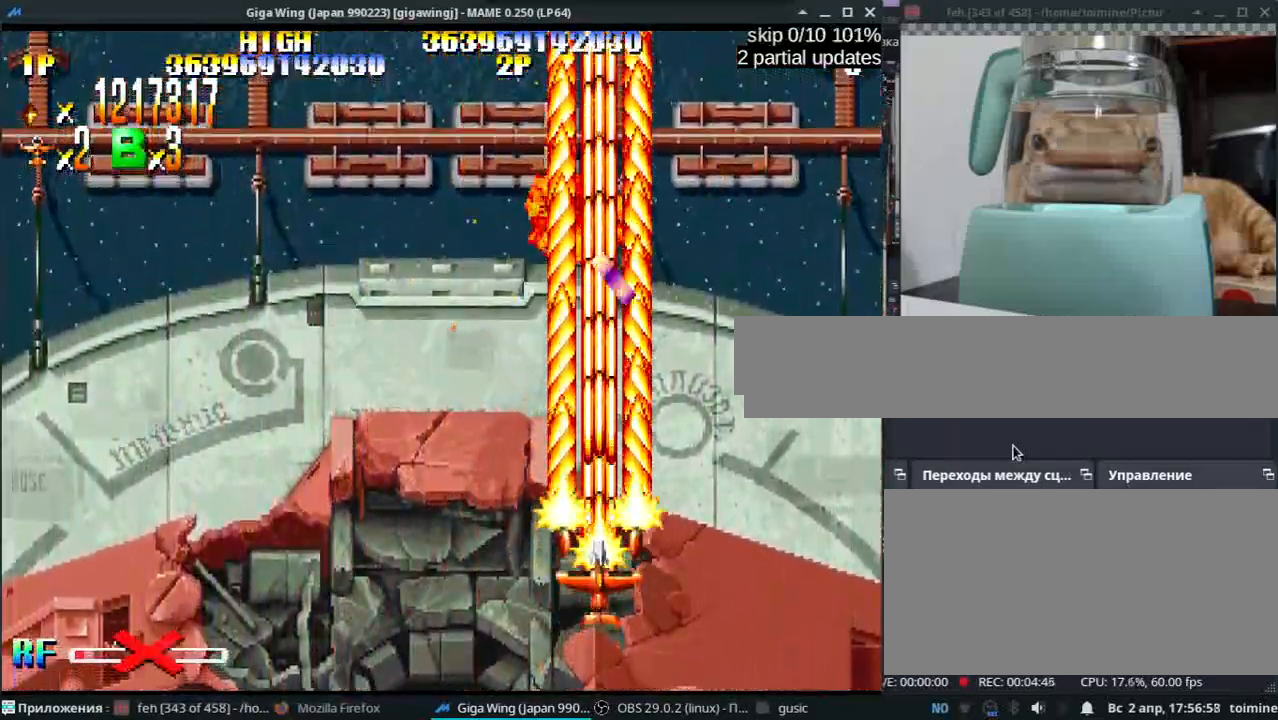
{"keys": ["l", "semicolon", "z"], "events": [[33, "l", "down"], [67, "z", "up"], [200, "z", "down"], [250, "semicolon", "down"], [317, "z", "up"], [450, "z", "down"]]}
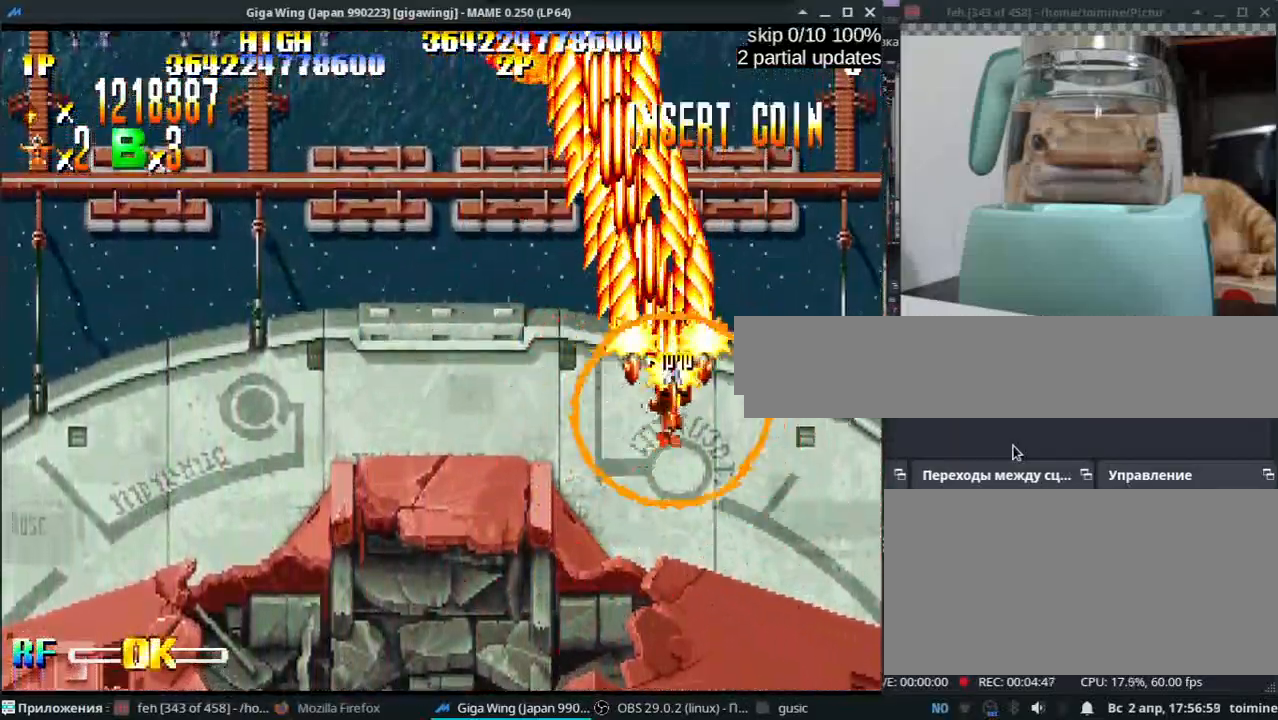
{"keys": ["z"], "events": [[33, "l", "up"], [67, "semicolon", "up"], [67, "z", "up"], [83, "j", "down"], [83, "k", "down"], [183, "z", "down"], [267, "j", "up"], [300, "z", "up"], [367, "k", "up"], [450, "z", "down"]]}
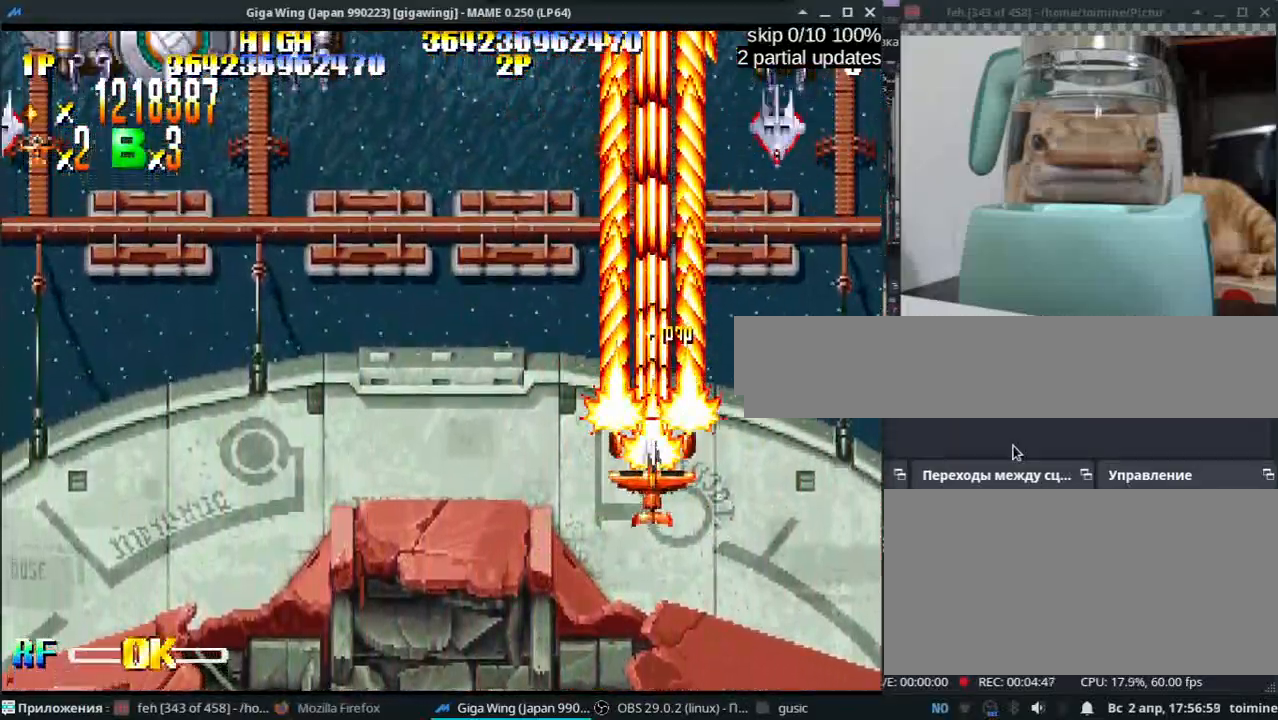
{"keys": ["j", "k", "z"], "events": [[67, "z", "up"], [117, "semicolon", "down"], [183, "z", "down"], [250, "semicolon", "up"], [283, "z", "up"], [350, "j", "down"], [350, "k", "down"], [417, "z", "down"], [450, "j", "up"], [467, "j", "down"]]}
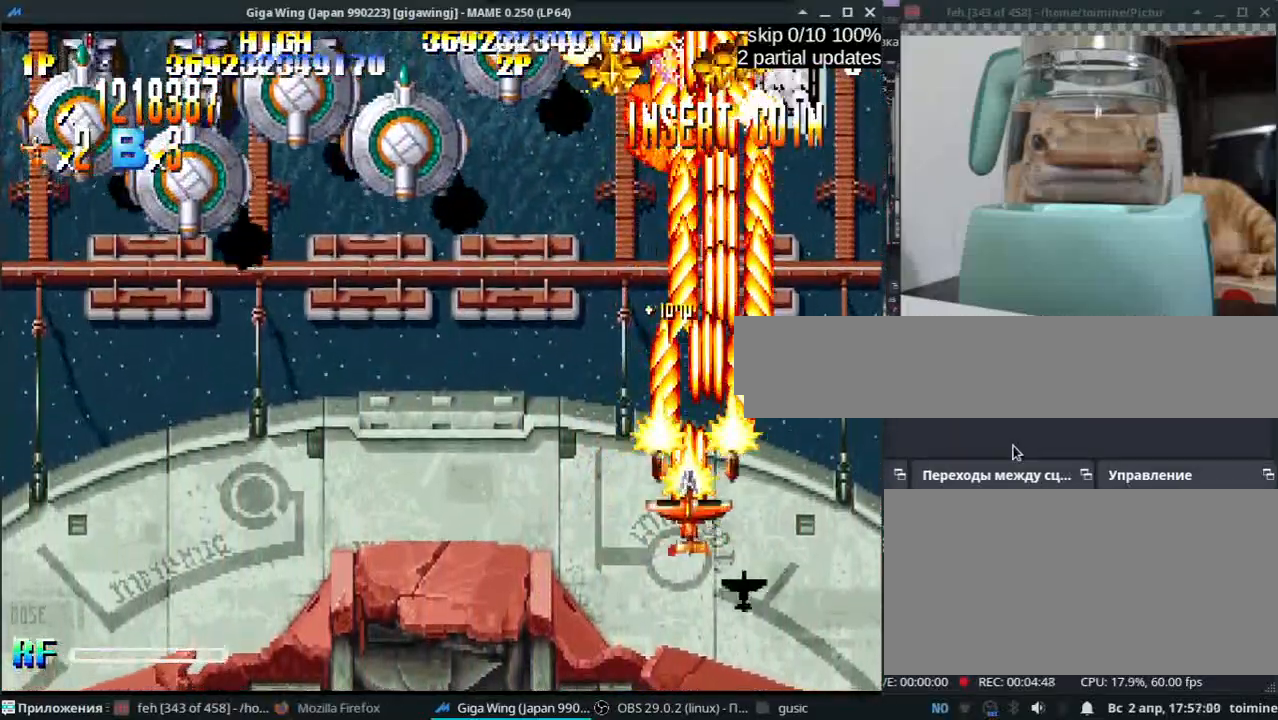
{"keys": ["j", "k", "z"], "events": [[33, "z", "up"], [117, "j", "up"], [150, "semicolon", "down"], [167, "z", "down"], [217, "semicolon", "up"], [233, "j", "down"], [267, "z", "up"], [300, "k", "up"], [417, "z", "down"], [483, "k", "down"]]}
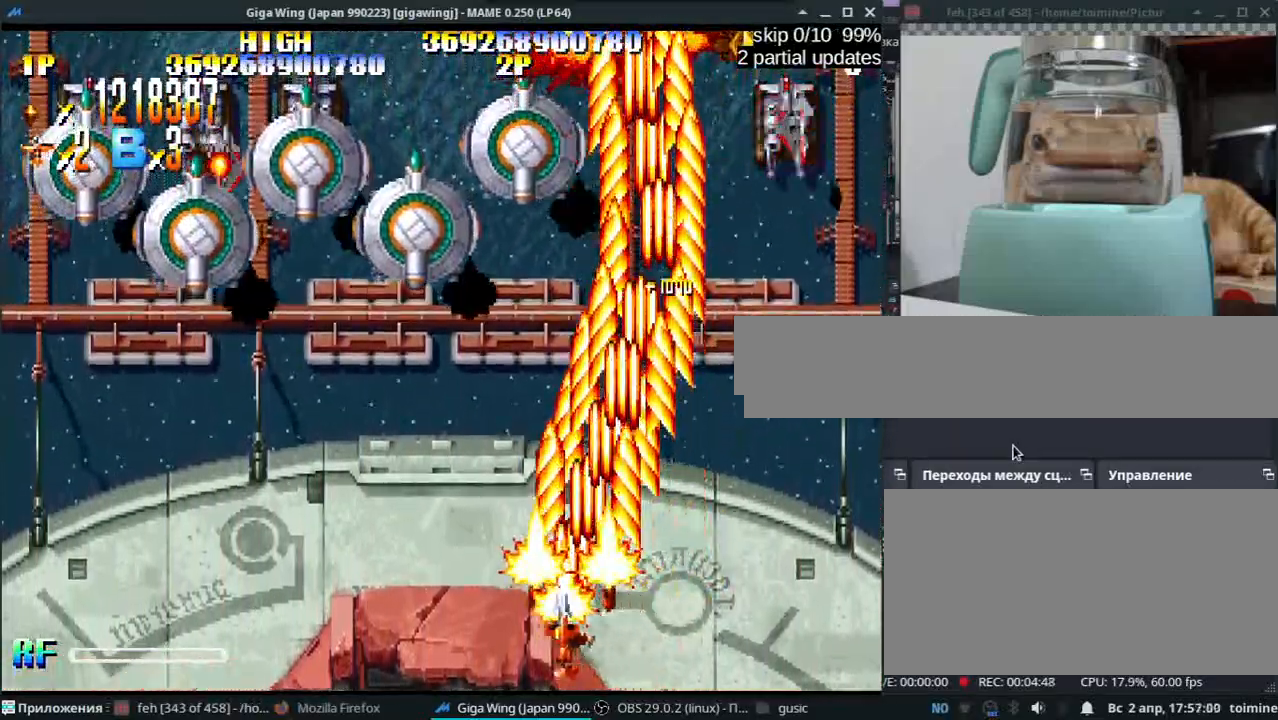
{"keys": ["j", "k"], "events": [[17, "z", "up"], [117, "z", "down"], [200, "z", "up"], [317, "z", "down"], [333, "j", "up"], [383, "j", "down"], [400, "z", "up"]]}
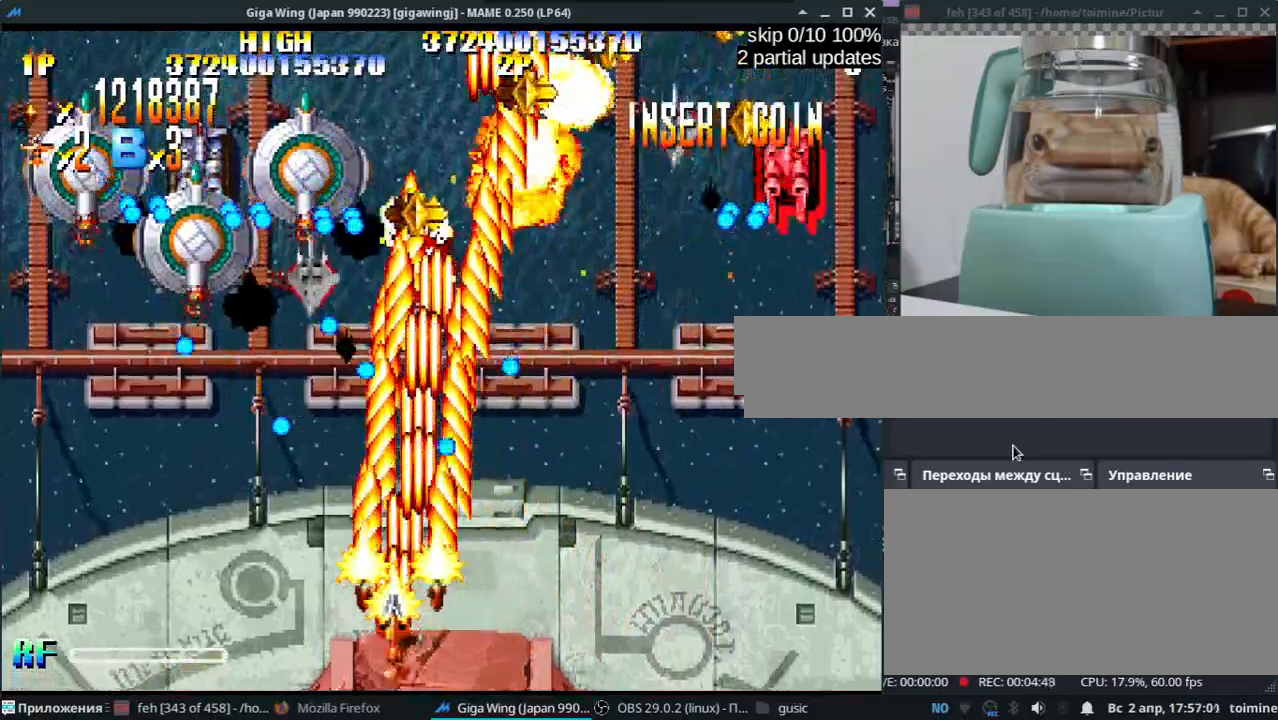
{"keys": ["k"], "events": [[17, "z", "down"], [83, "z", "up"], [183, "j", "up"], [200, "z", "down"], [217, "j", "down"], [283, "z", "up"], [367, "j", "up"], [383, "j", "down"], [383, "z", "down"], [483, "j", "up"], [483, "z", "up"]]}
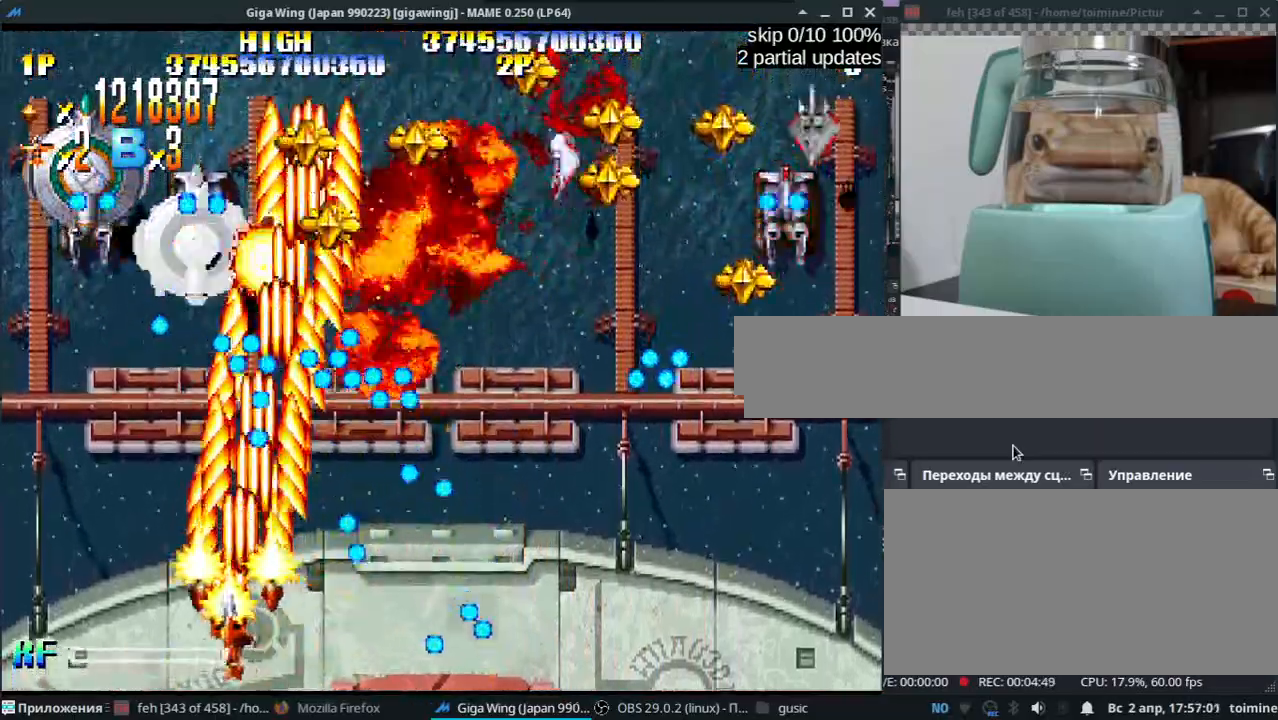
{"keys": ["k"], "events": [[67, "j", "down"], [100, "z", "down"], [167, "j", "up"], [183, "z", "up"], [233, "j", "down"], [317, "z", "down"], [333, "j", "up"], [417, "j", "down"], [417, "z", "up"], [500, "j", "up"]]}